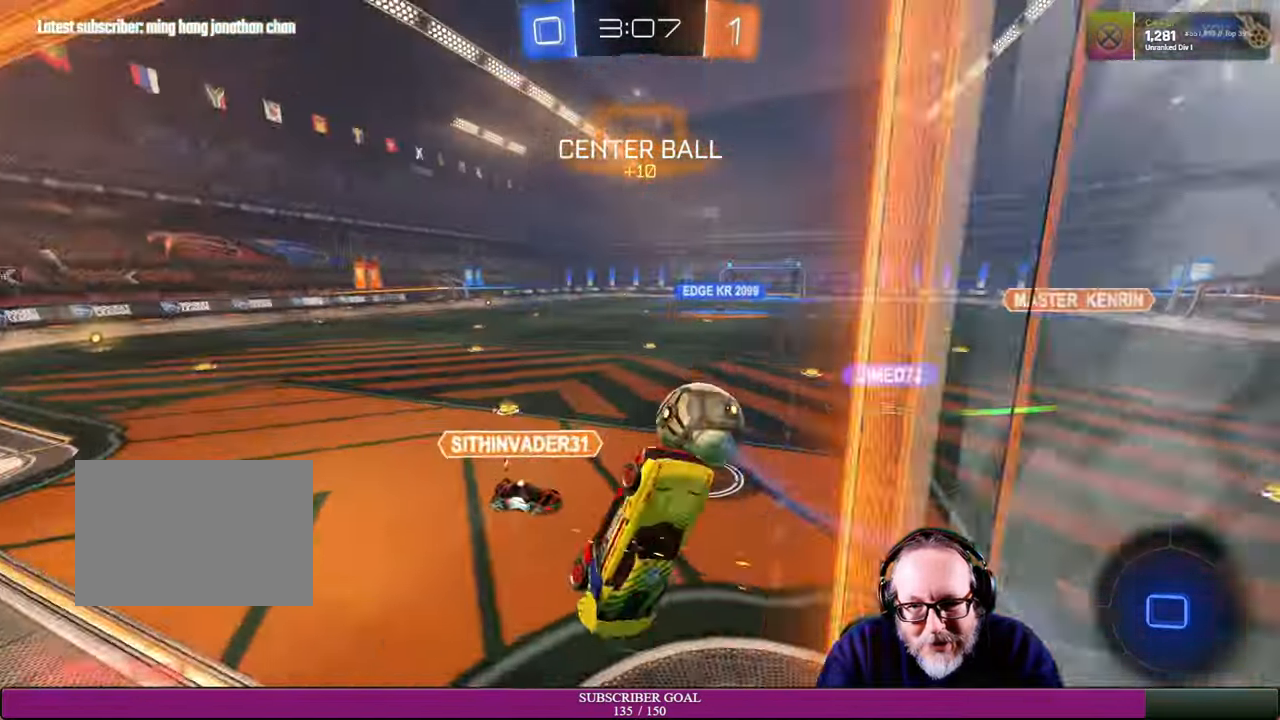
Gameplay with a controller (PlayStation layout); each line is a JSON object with the inputs held at the frame after it. "events" lists button and stick changes between this image and that frame as [ms after this image, input, new state], when the widget could be followed in between. Not read: R3 TOUCHPAD.
{"buttons": [], "left_stick": "left", "right_stick": "center", "events": [[450, "R2", "up"]]}
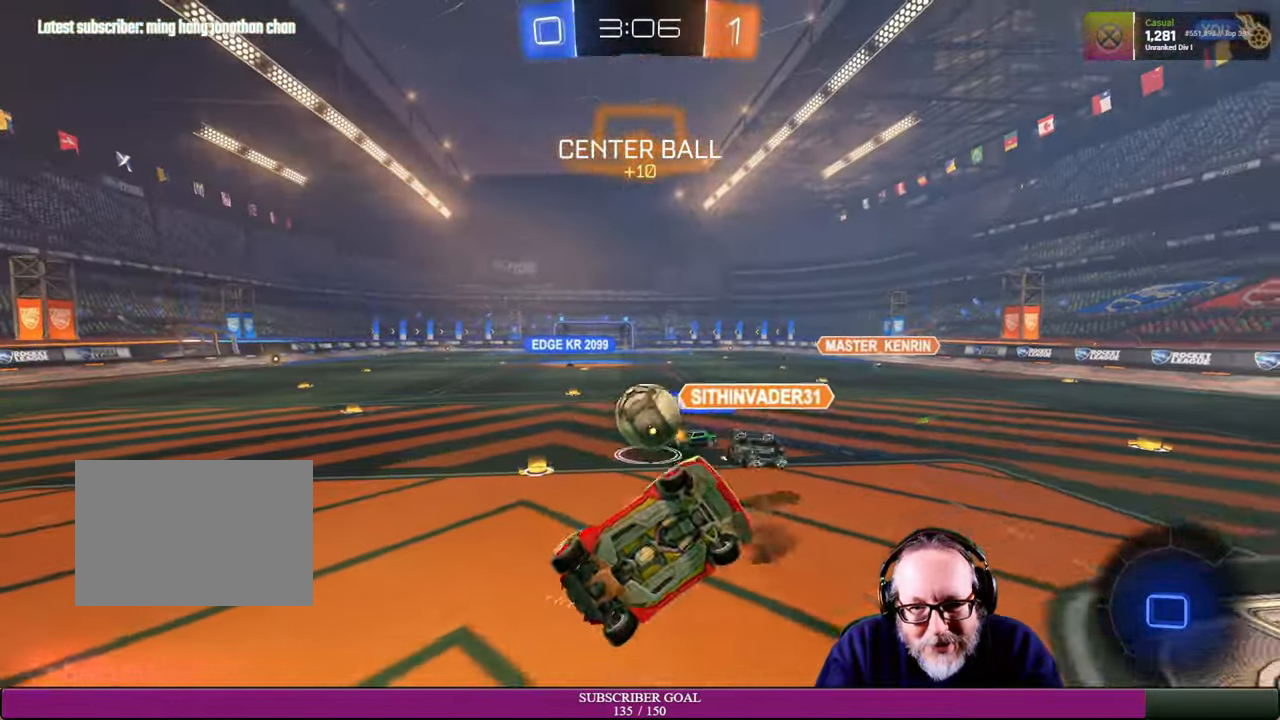
{"buttons": ["R2"], "left_stick": "center", "right_stick": "center", "events": [[17, "R2", "down"], [34, "left_stick", "down-left"], [250, "left_stick", "center"], [300, "R2", "up"], [450, "R2", "down"]]}
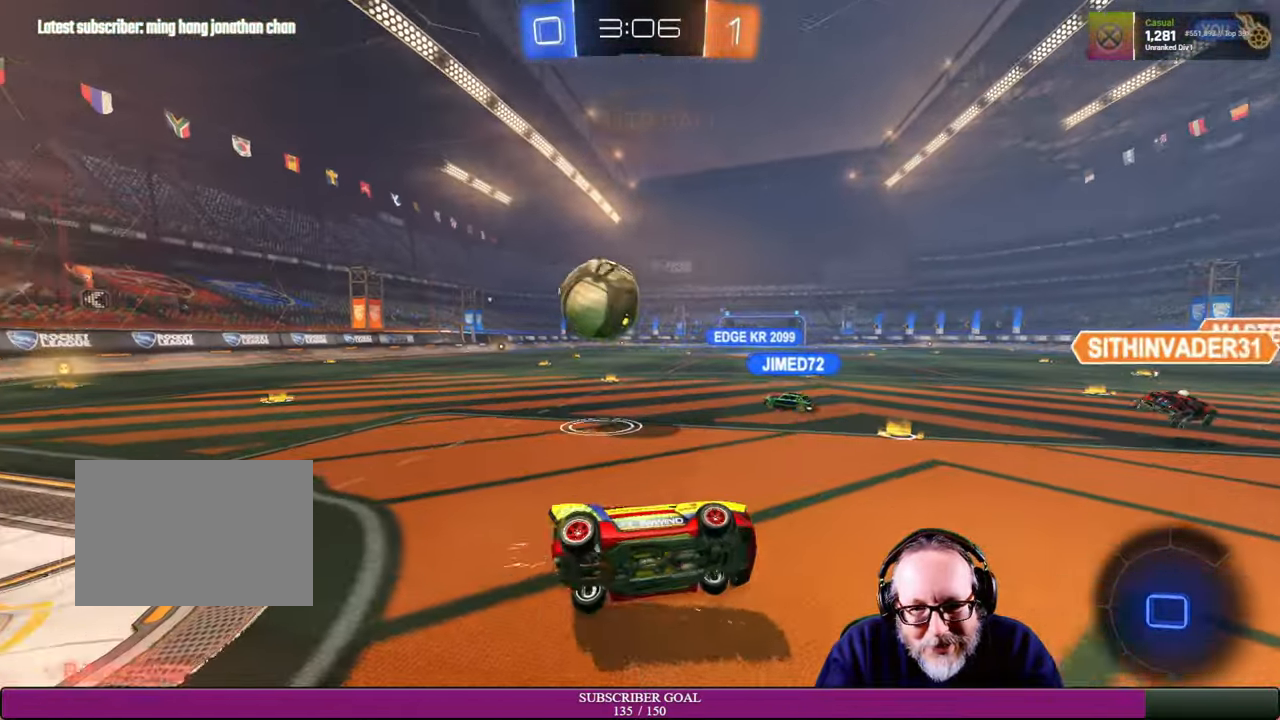
{"buttons": ["R2"], "left_stick": "center", "right_stick": "center"}
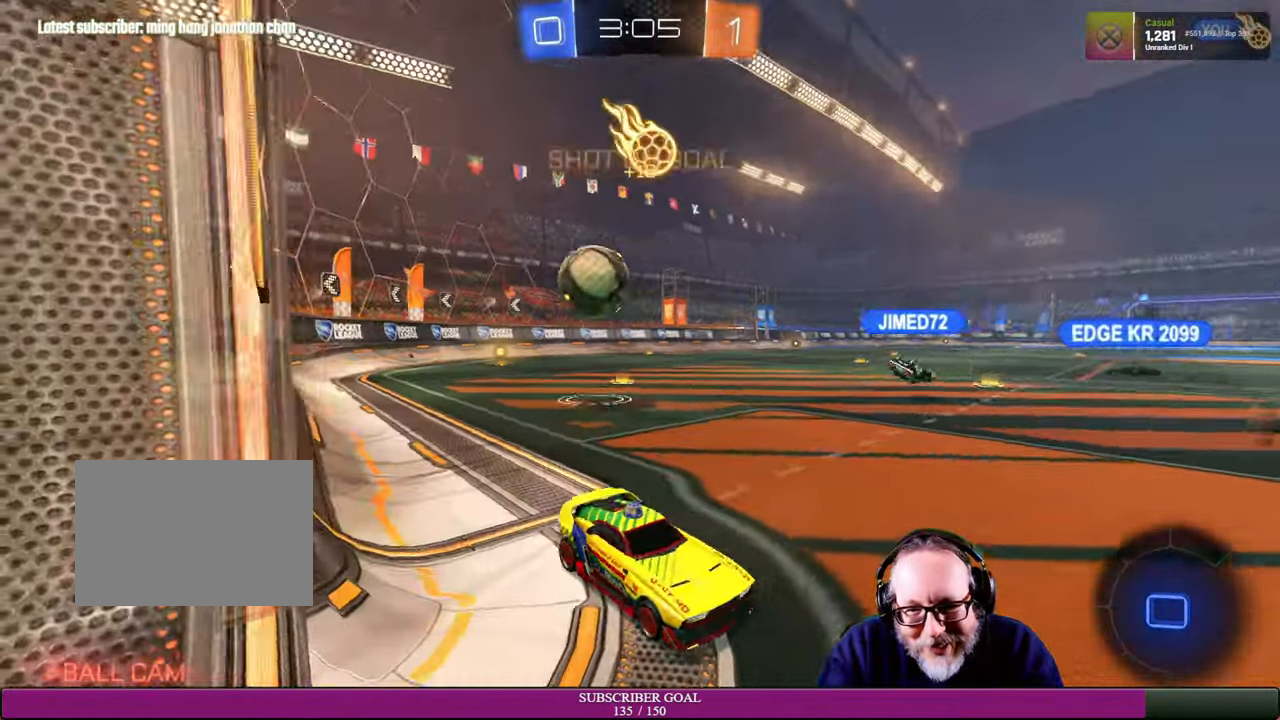
{"buttons": ["R2"], "left_stick": "left", "right_stick": "center", "events": [[200, "left_stick", "left"]]}
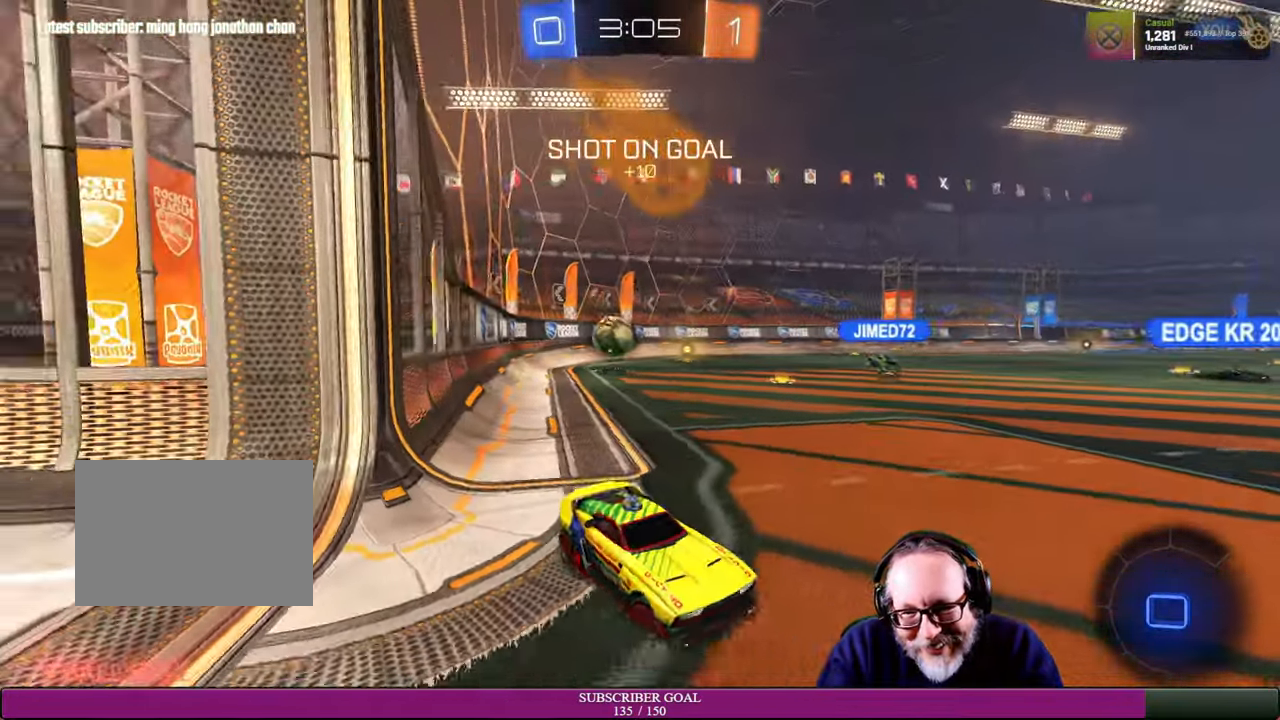
{"buttons": ["R2"], "left_stick": "right", "right_stick": "center", "events": [[217, "left_stick", "center"], [317, "left_stick", "right"]]}
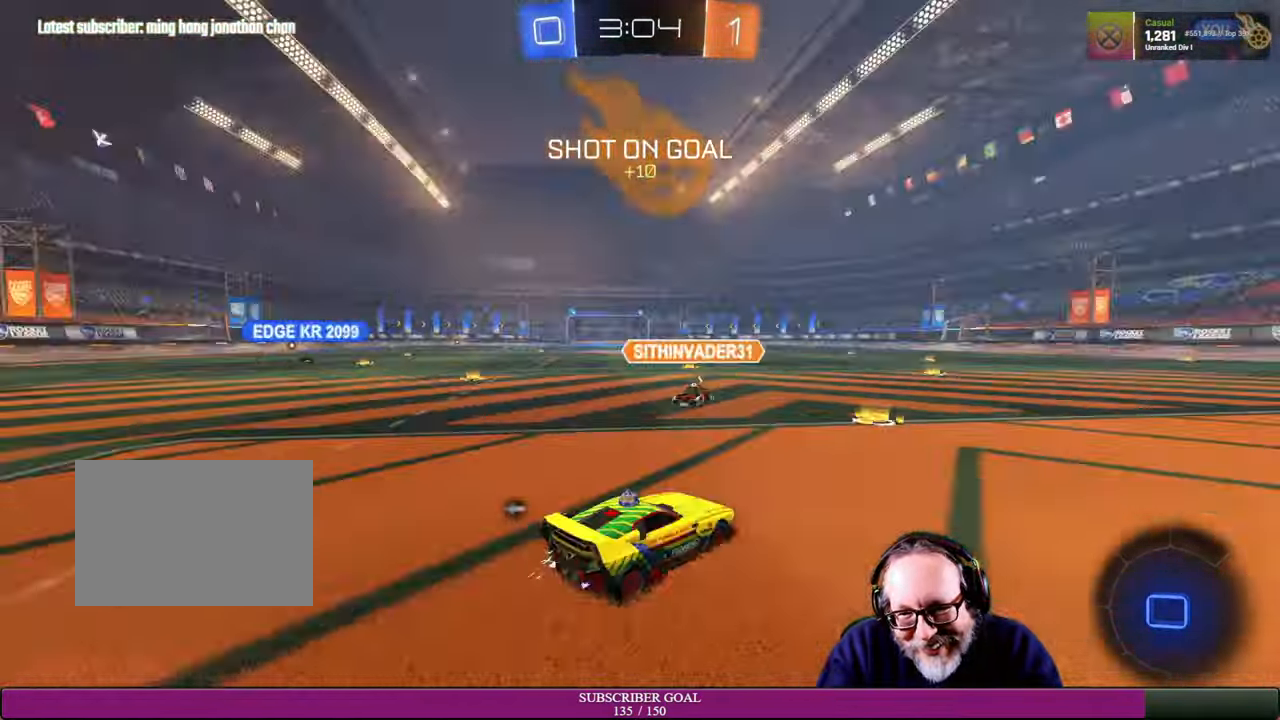
{"buttons": ["R2"], "left_stick": "center", "right_stick": "center", "events": [[50, "left_stick", "center"], [234, "left_stick", "left"], [467, "left_stick", "center"]]}
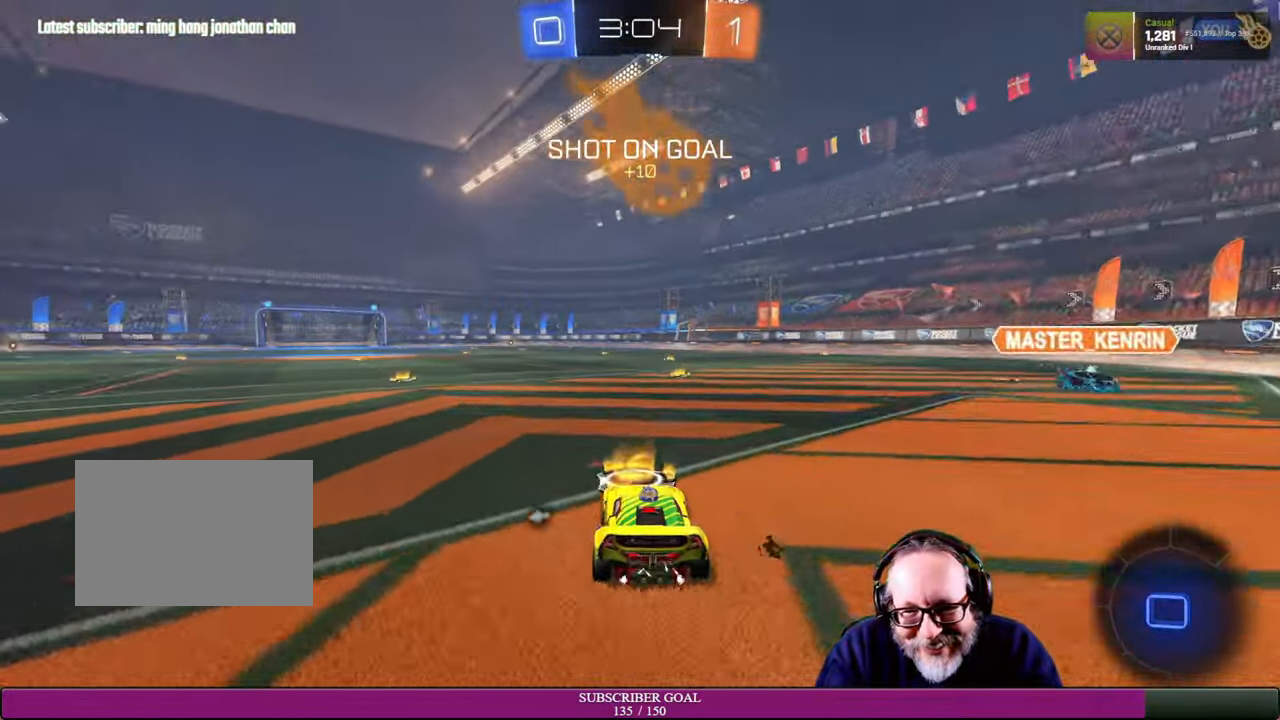
{"buttons": ["R2"], "left_stick": "center", "right_stick": "center", "events": [[134, "left_stick", "right"], [350, "left_stick", "center"]]}
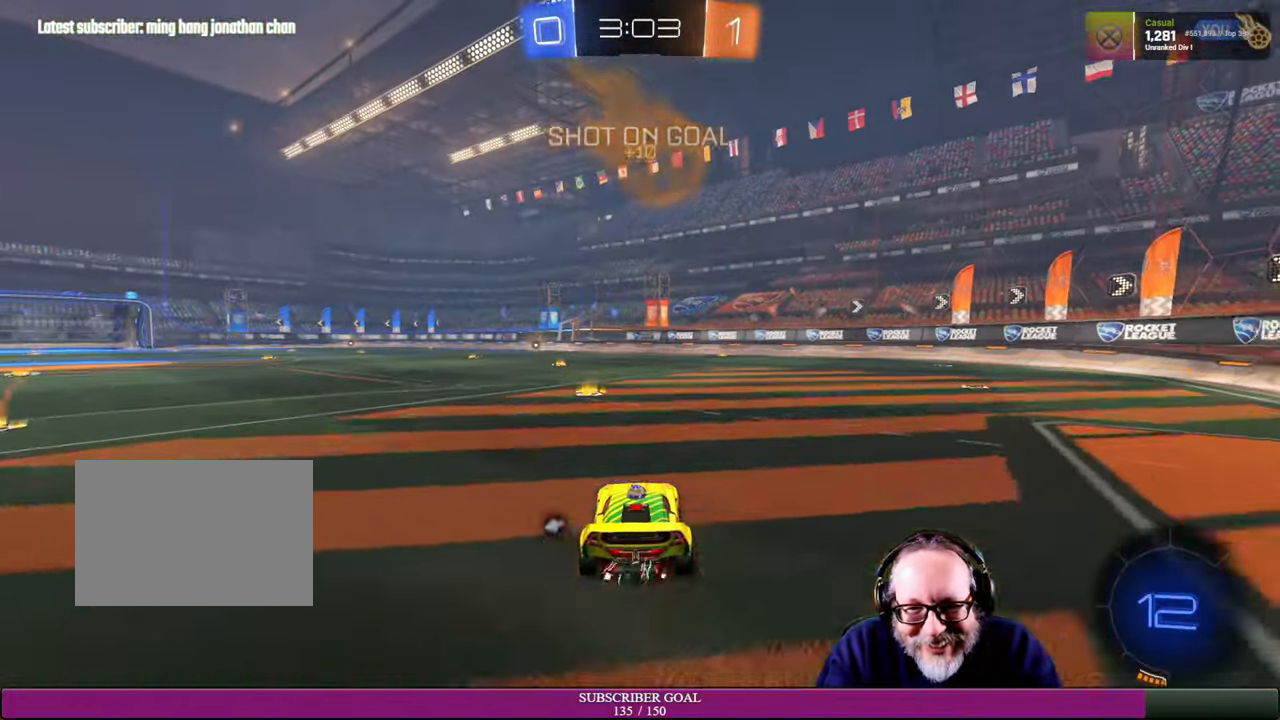
{"buttons": ["R2"], "left_stick": "right", "right_stick": "center", "events": [[34, "left_stick", "left"], [200, "left_stick", "center"], [334, "TRIANGLE", "down"], [450, "TRIANGLE", "up"], [450, "left_stick", "right"]]}
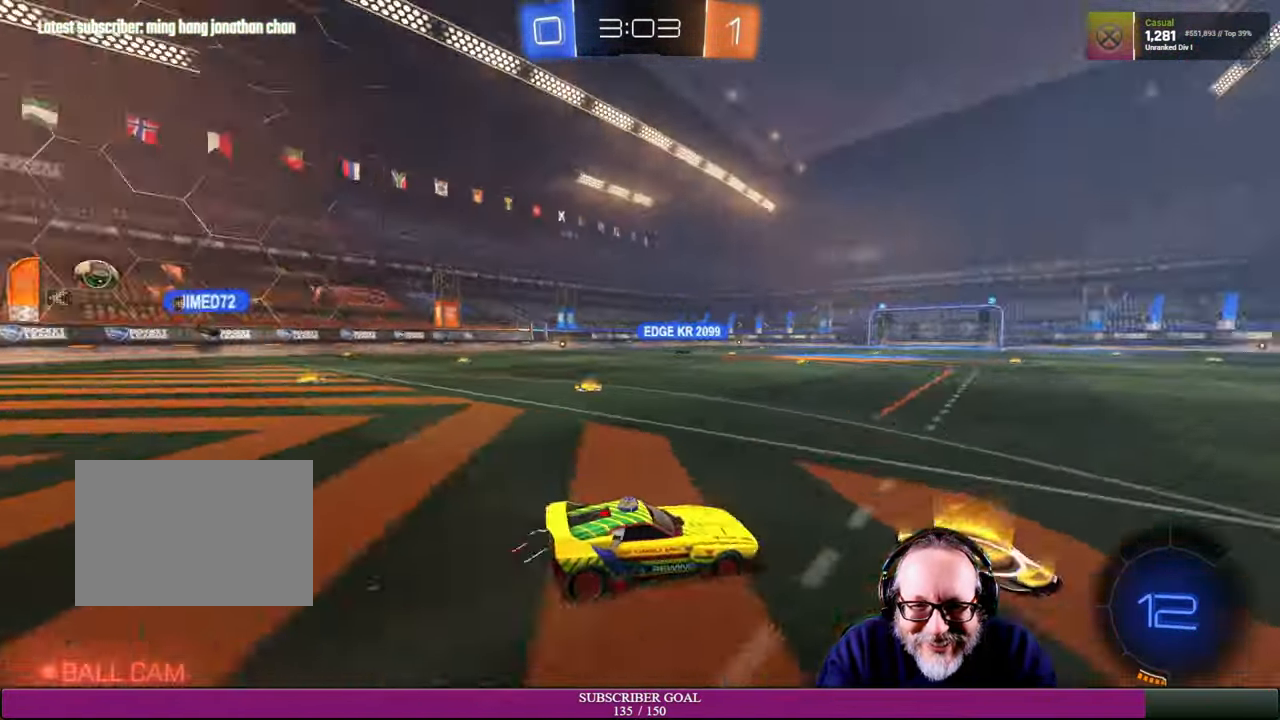
{"buttons": ["R2"], "left_stick": "center", "right_stick": "center", "events": [[117, "left_stick", "center"]]}
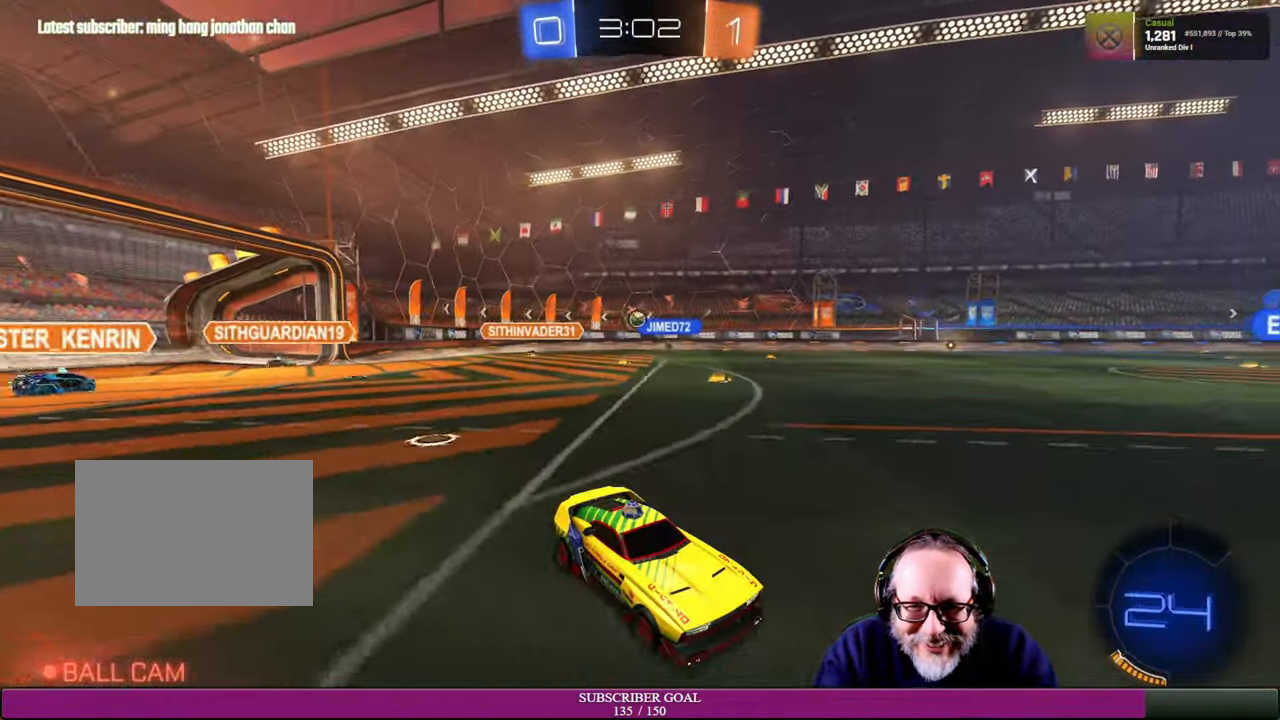
{"buttons": ["R2"], "left_stick": "left", "right_stick": "center", "events": [[134, "left_stick", "left"]]}
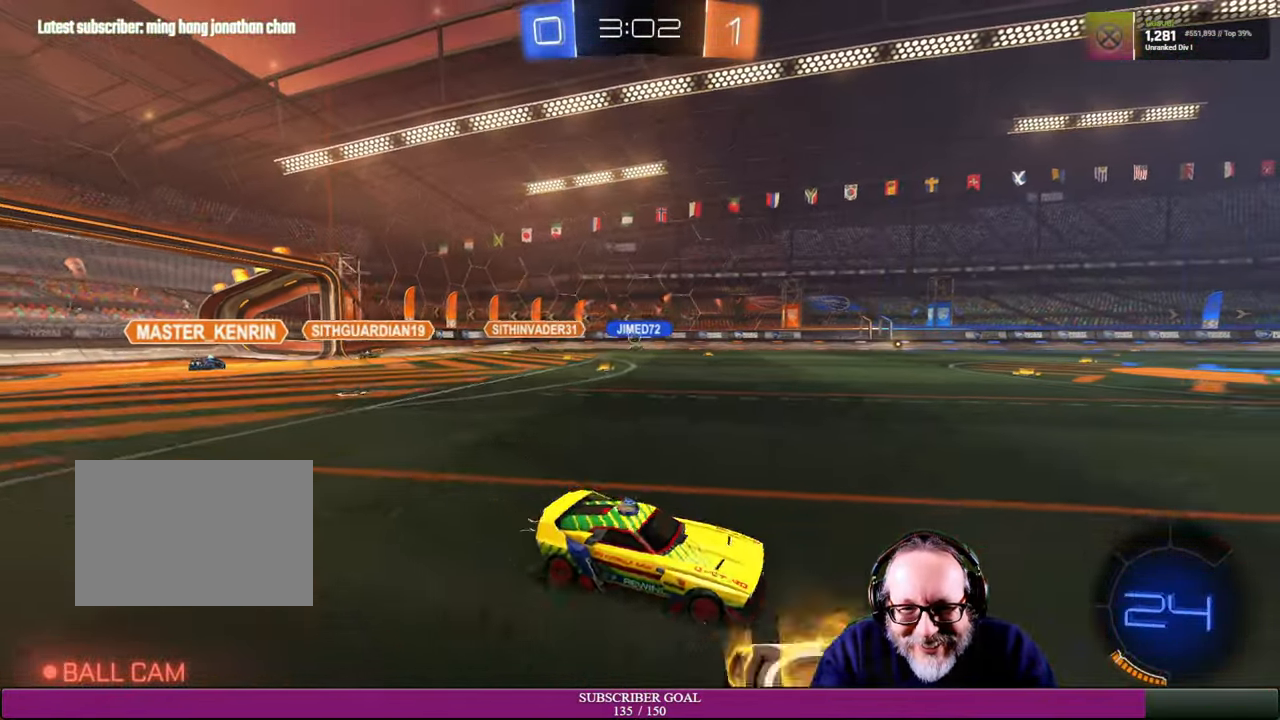
{"buttons": ["R2"], "left_stick": "left", "right_stick": "center", "events": [[117, "left_stick", "down"], [217, "left_stick", "center"], [483, "left_stick", "left"]]}
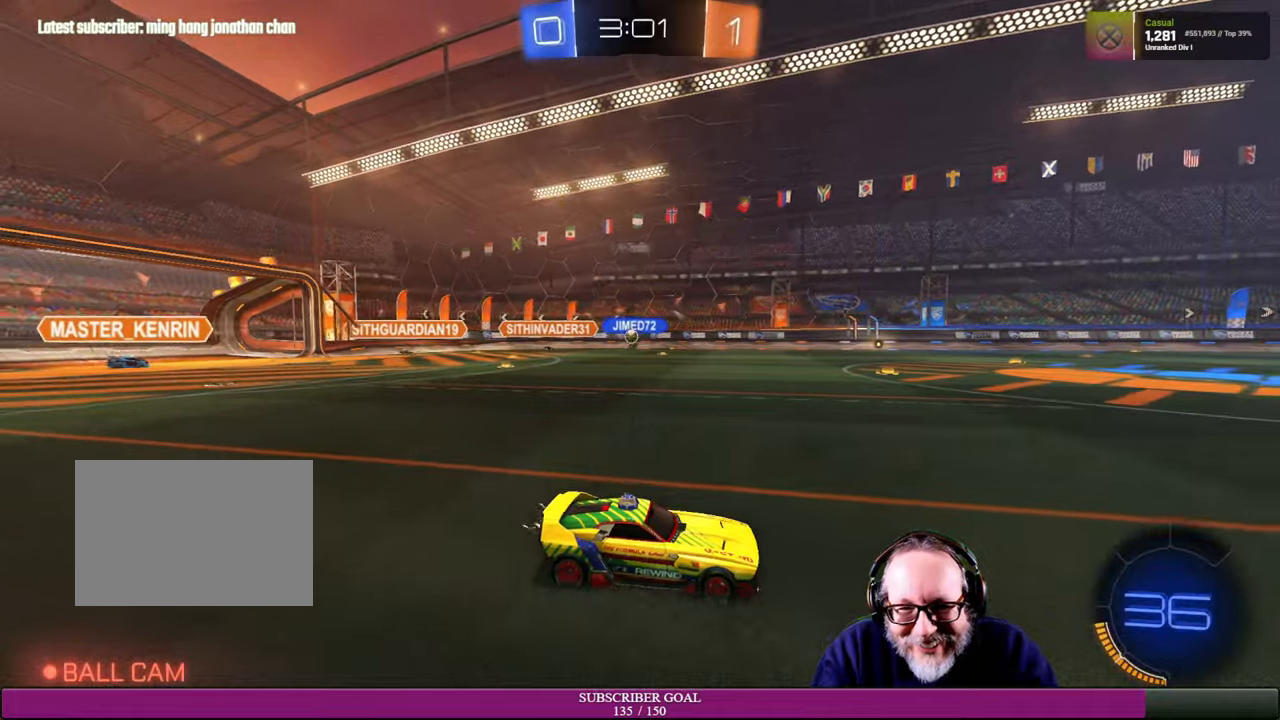
{"buttons": ["R2"], "left_stick": "right", "right_stick": "center", "events": [[183, "left_stick", "down"], [283, "left_stick", "right"]]}
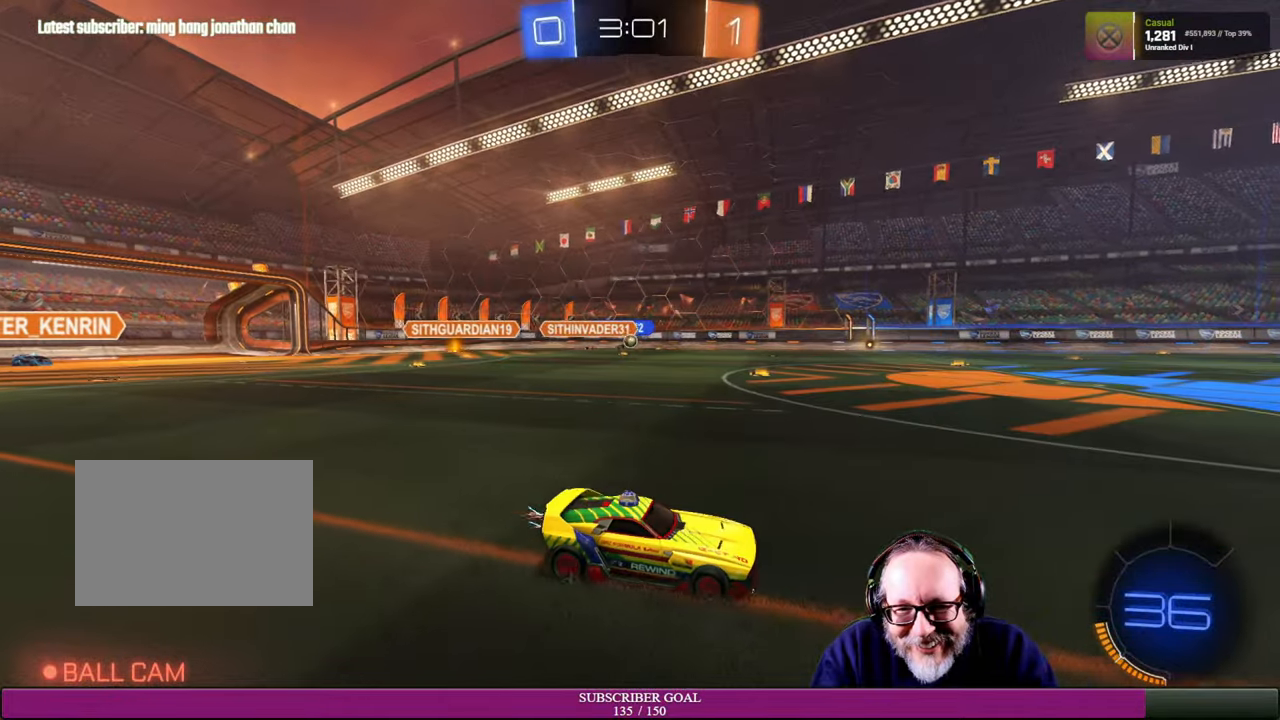
{"buttons": ["CROSS", "L1", "R1", "R2"], "left_stick": "up-right", "right_stick": "center", "events": [[66, "left_stick", "center"], [183, "R1", "down"], [200, "CROSS", "down"], [200, "left_stick", "up-right"], [216, "L1", "down"], [300, "CROSS", "up"], [316, "R1", "up"], [400, "CROSS", "down"], [416, "R1", "down"]]}
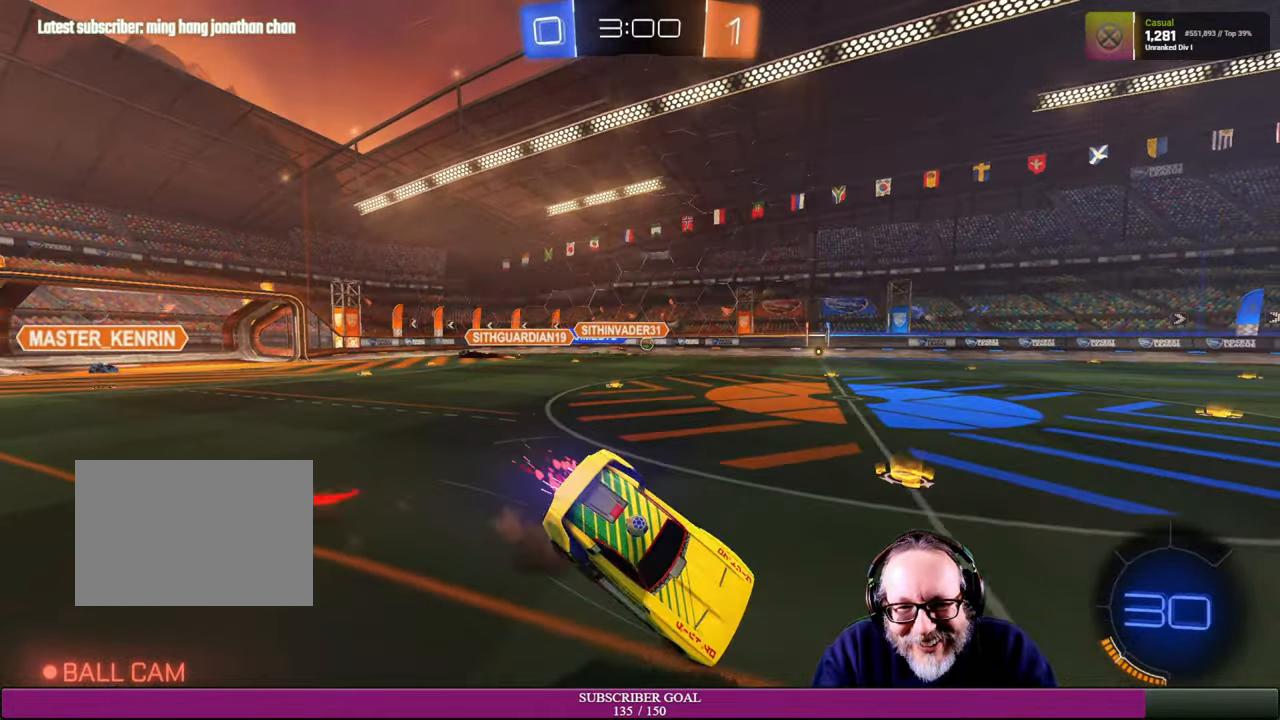
{"buttons": [], "left_stick": "center", "right_stick": "center", "events": [[33, "CROSS", "up"], [33, "L1", "up"], [66, "R1", "up"], [150, "left_stick", "center"], [200, "R2", "up"]]}
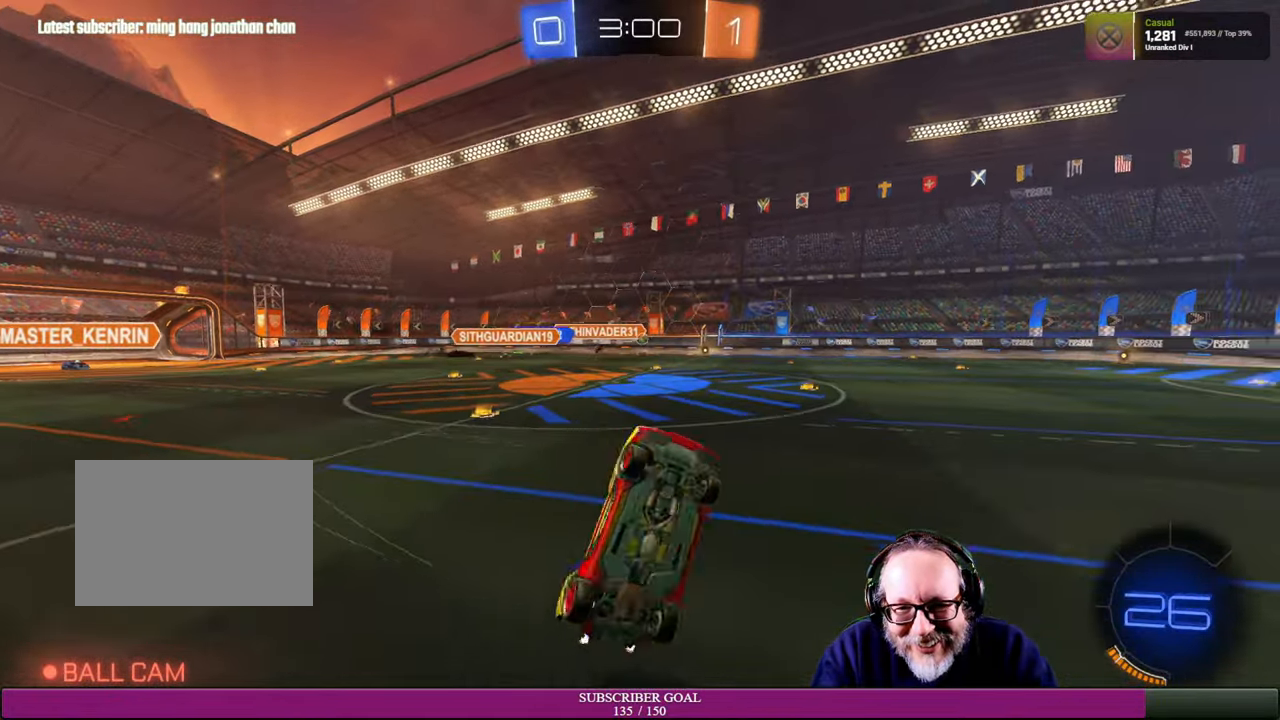
{"buttons": [], "left_stick": "center", "right_stick": "center", "events": []}
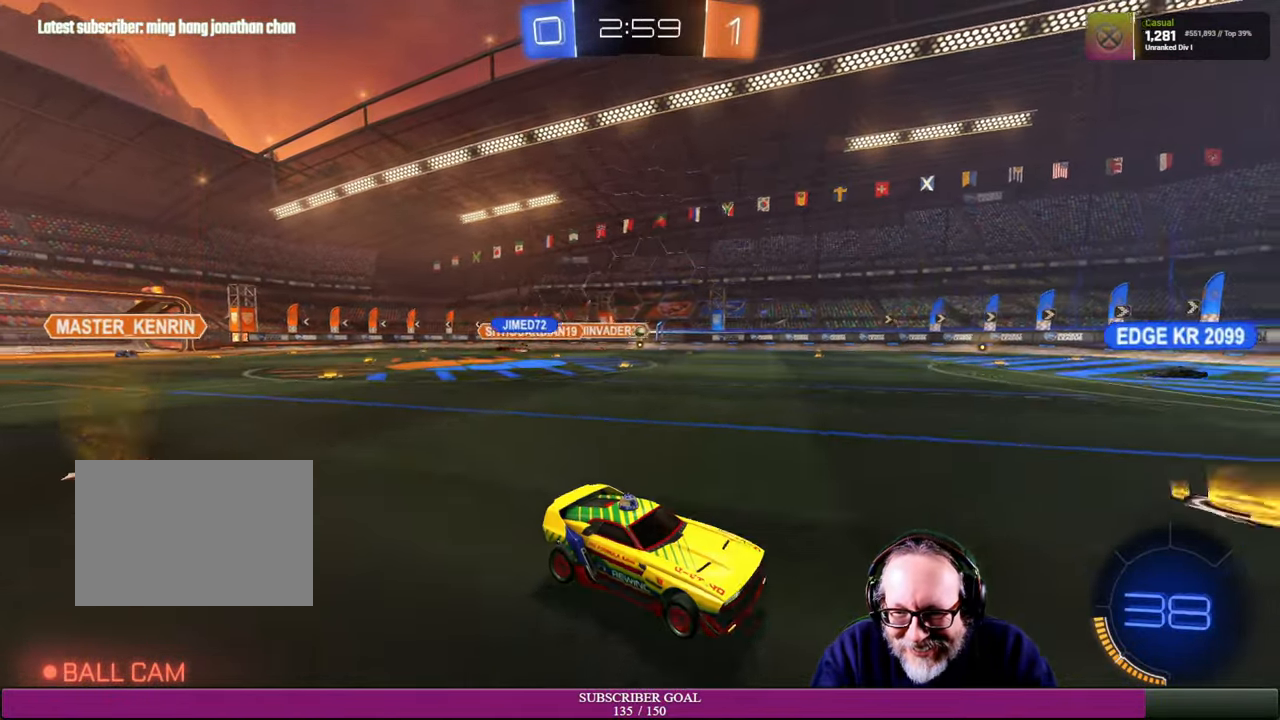
{"buttons": [], "left_stick": "left", "right_stick": "center", "events": [[133, "R2", "down"], [216, "left_stick", "left"], [483, "R2", "up"]]}
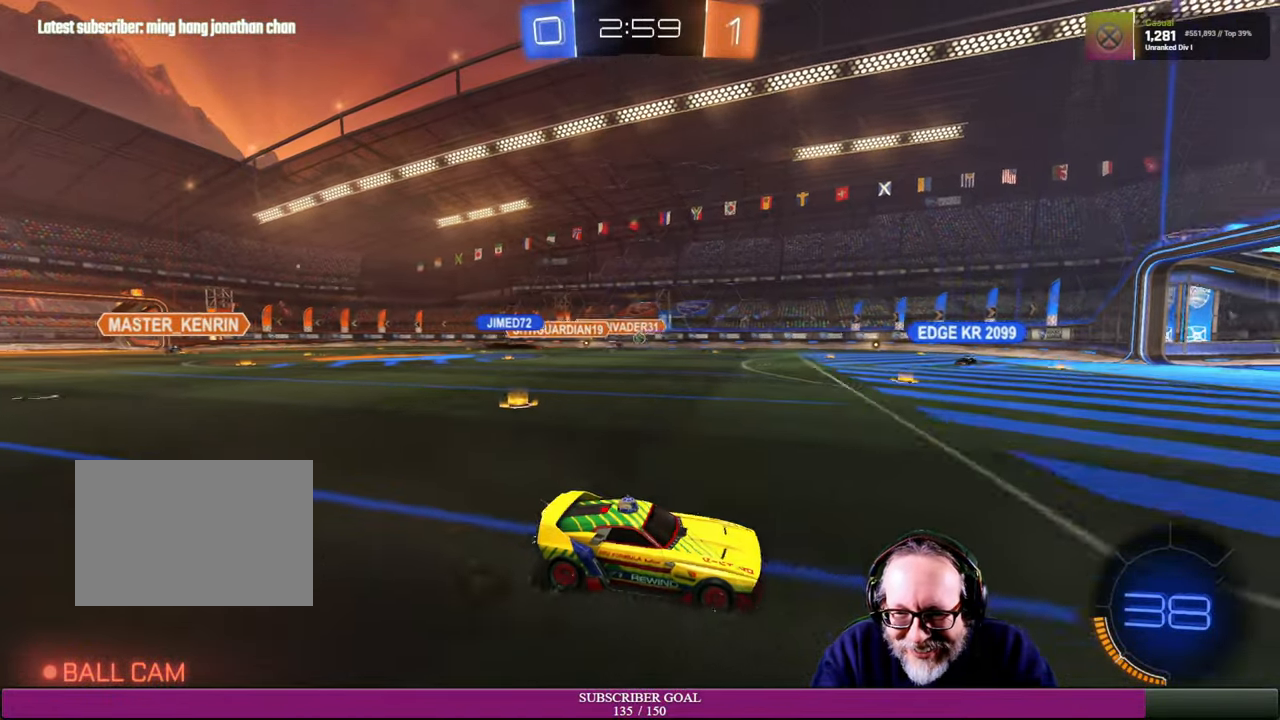
{"buttons": ["R2"], "left_stick": "right", "right_stick": "center", "events": [[33, "left_stick", "center"], [116, "R2", "down"], [116, "left_stick", "left"], [300, "left_stick", "down-left"], [450, "left_stick", "down-right"], [500, "left_stick", "right"]]}
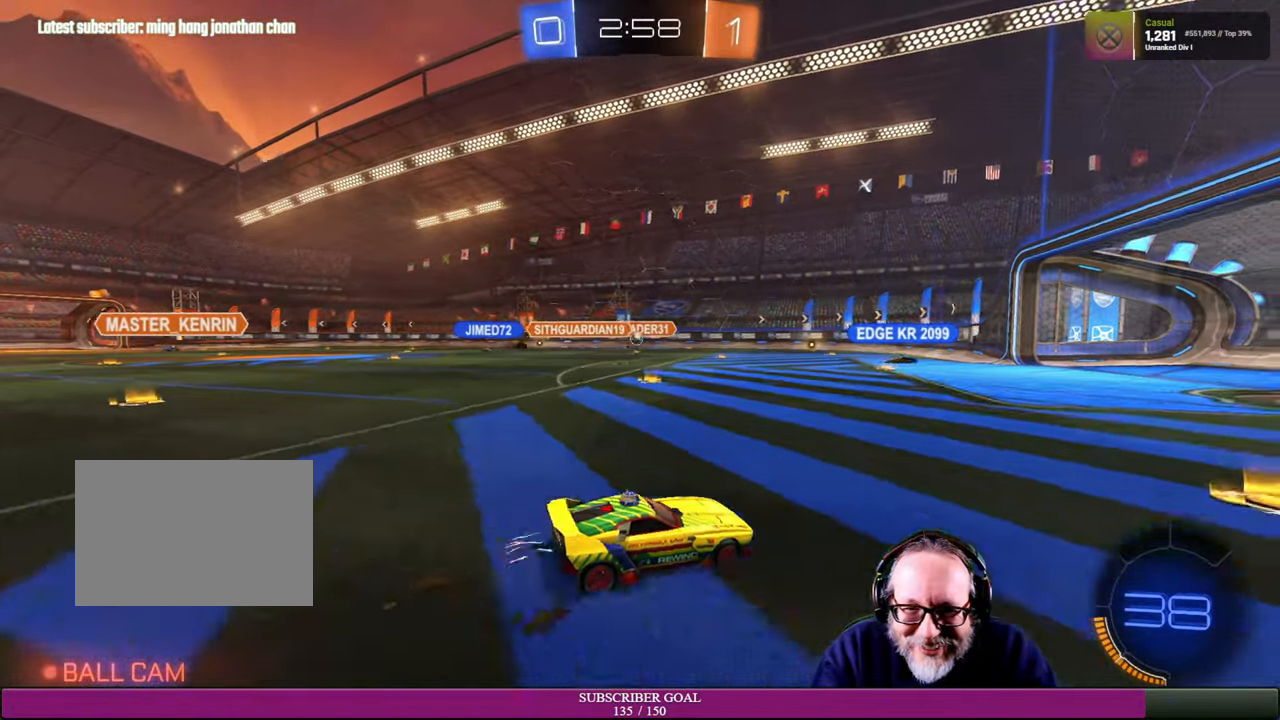
{"buttons": [], "left_stick": "left", "right_stick": "center", "events": [[266, "left_stick", "left"], [300, "L1", "down"], [450, "R2", "up"], [466, "L1", "up"]]}
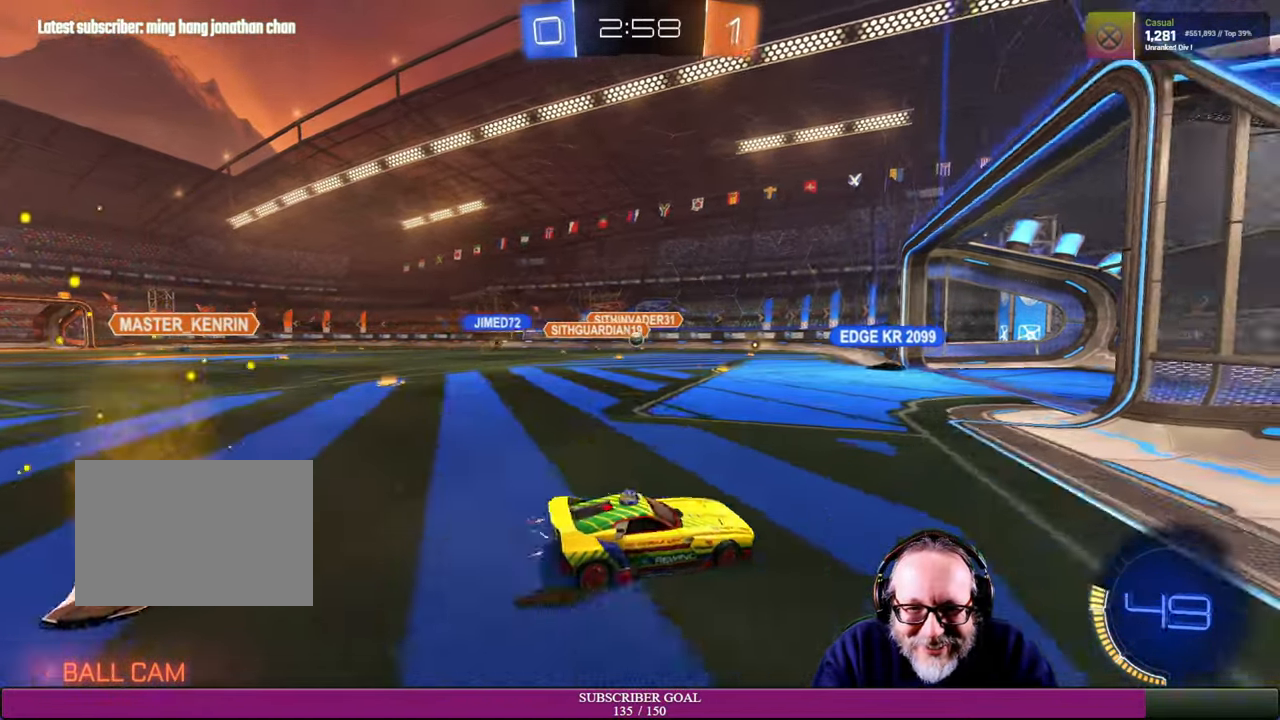
{"buttons": ["L2"], "left_stick": "center", "right_stick": "center", "events": [[200, "left_stick", "center"], [266, "L2", "down"]]}
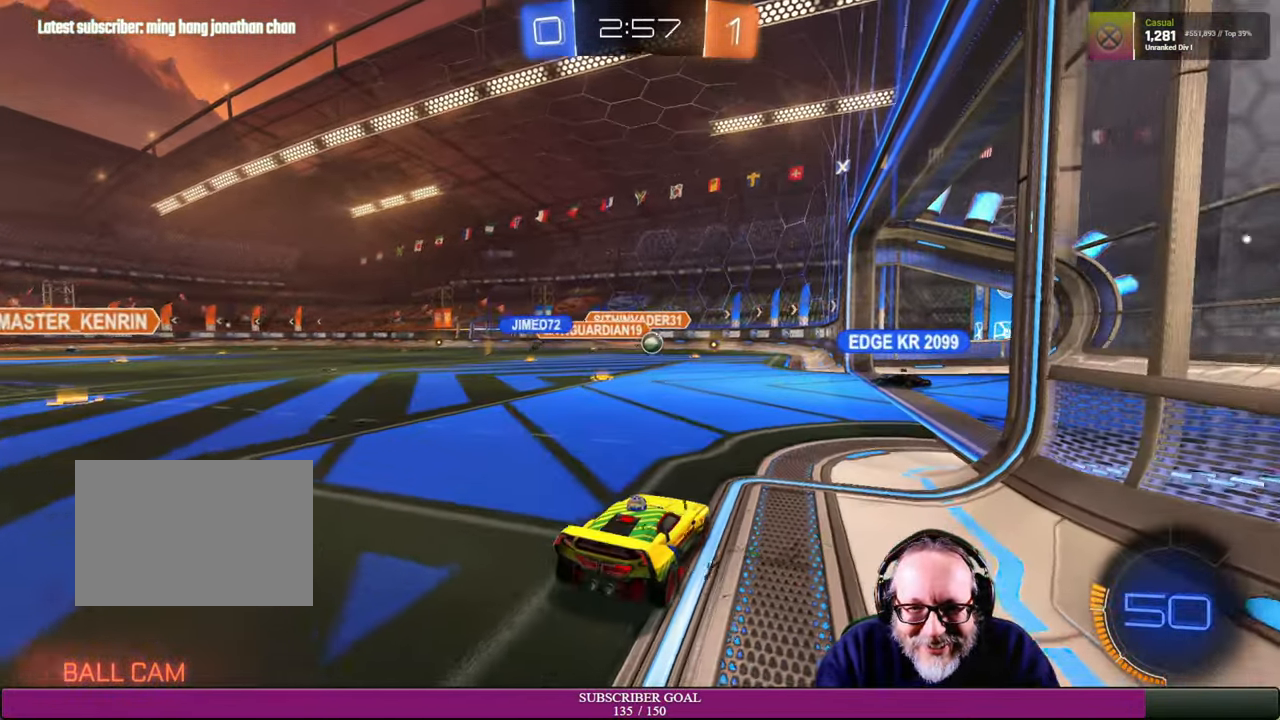
{"buttons": [], "left_stick": "center", "right_stick": "center", "events": [[216, "L2", "up"]]}
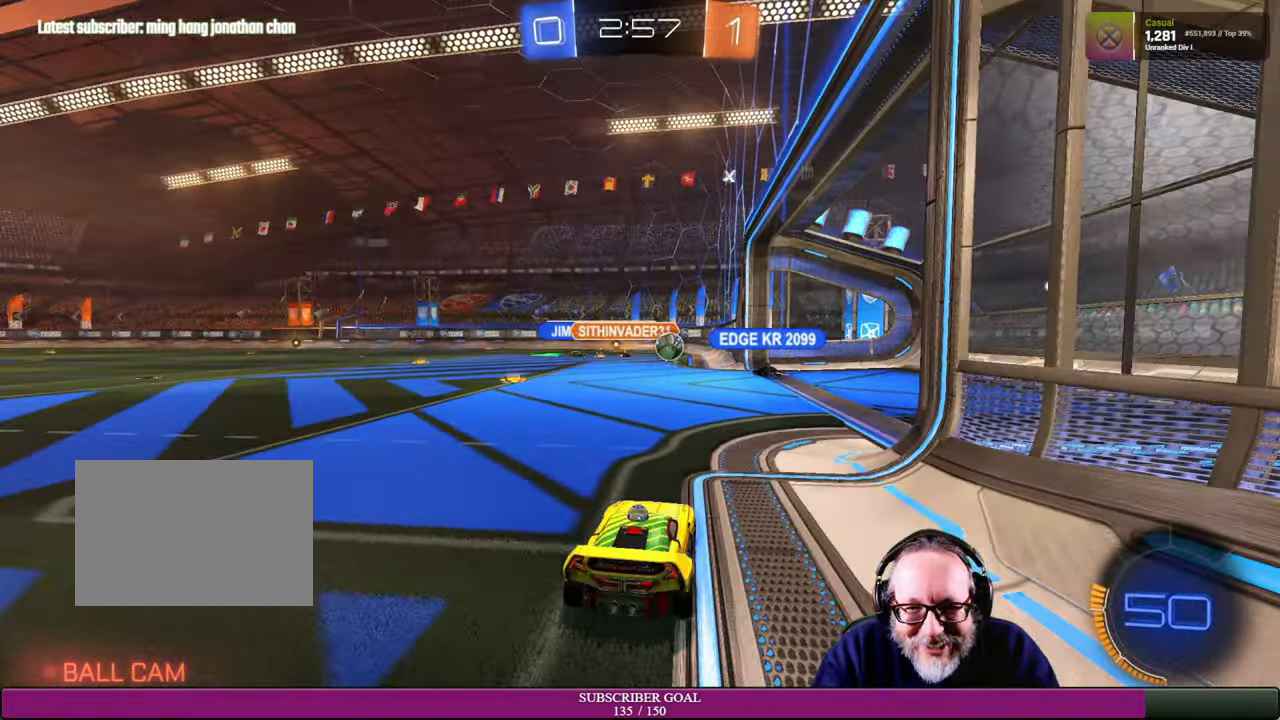
{"buttons": [], "left_stick": "center", "right_stick": "center", "events": []}
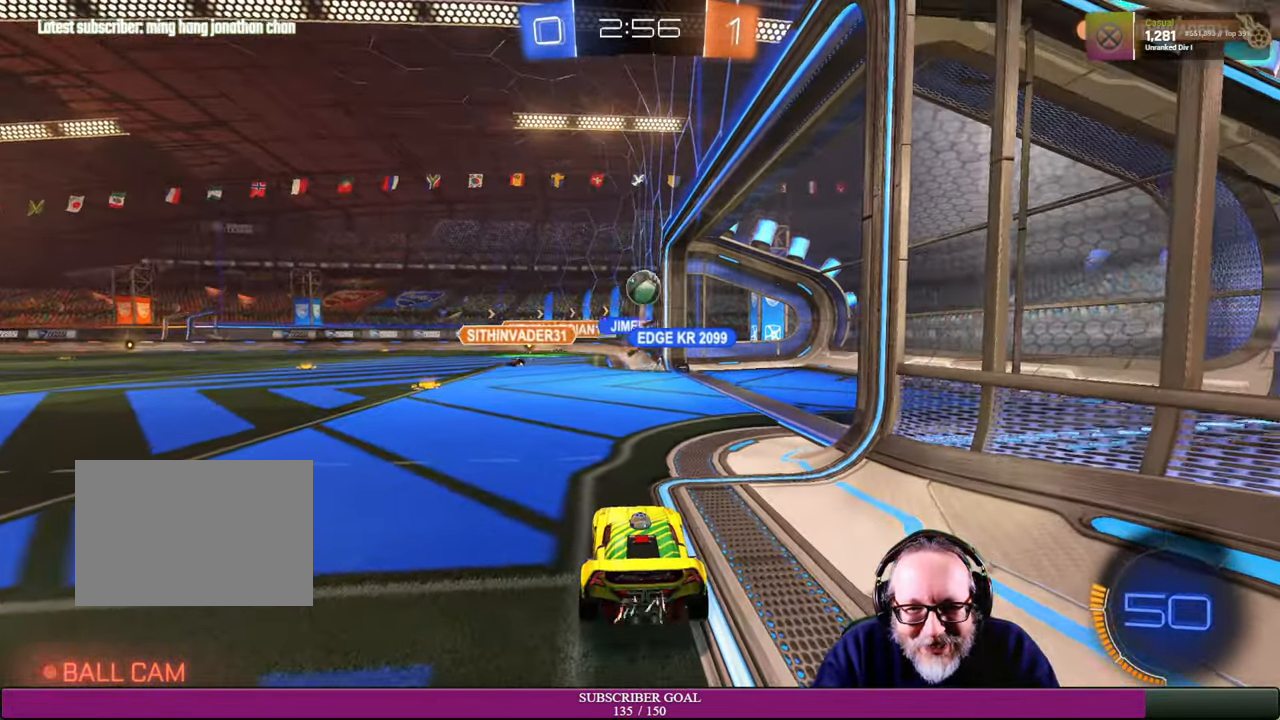
{"buttons": ["L2"], "left_stick": "center", "right_stick": "center", "events": [[400, "L2", "down"]]}
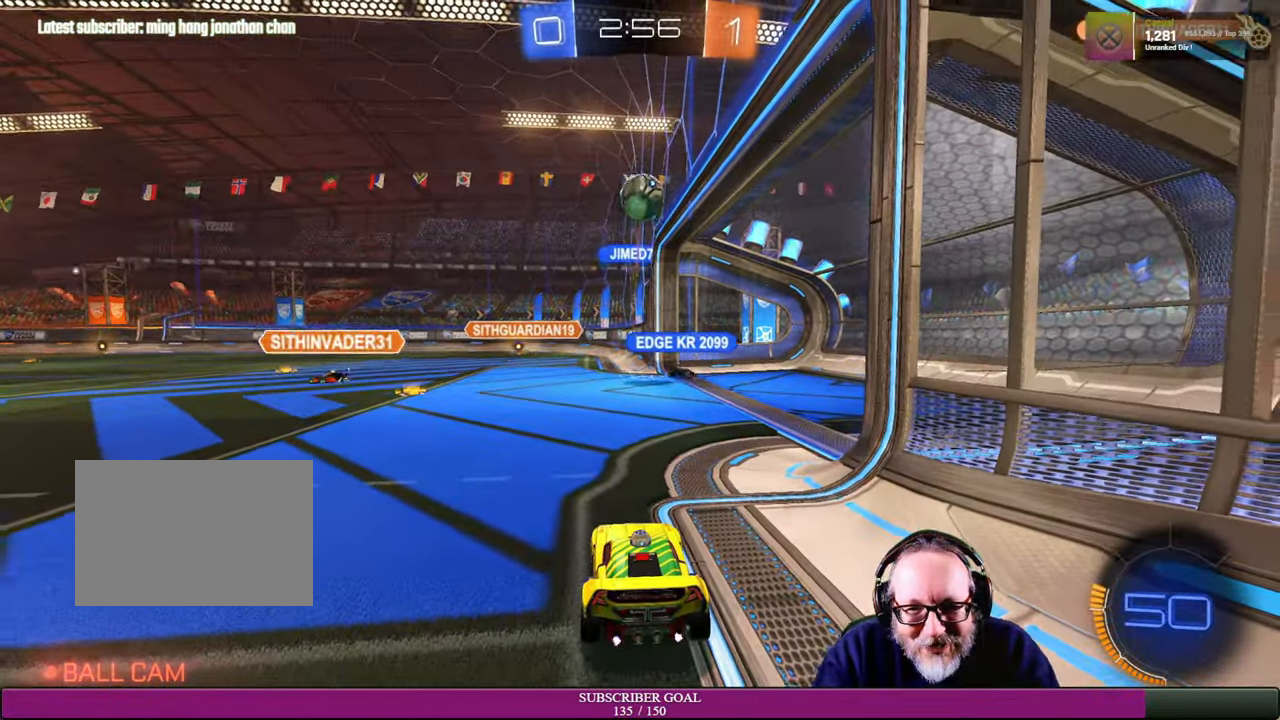
{"buttons": ["L2"], "left_stick": "center", "right_stick": "center", "events": []}
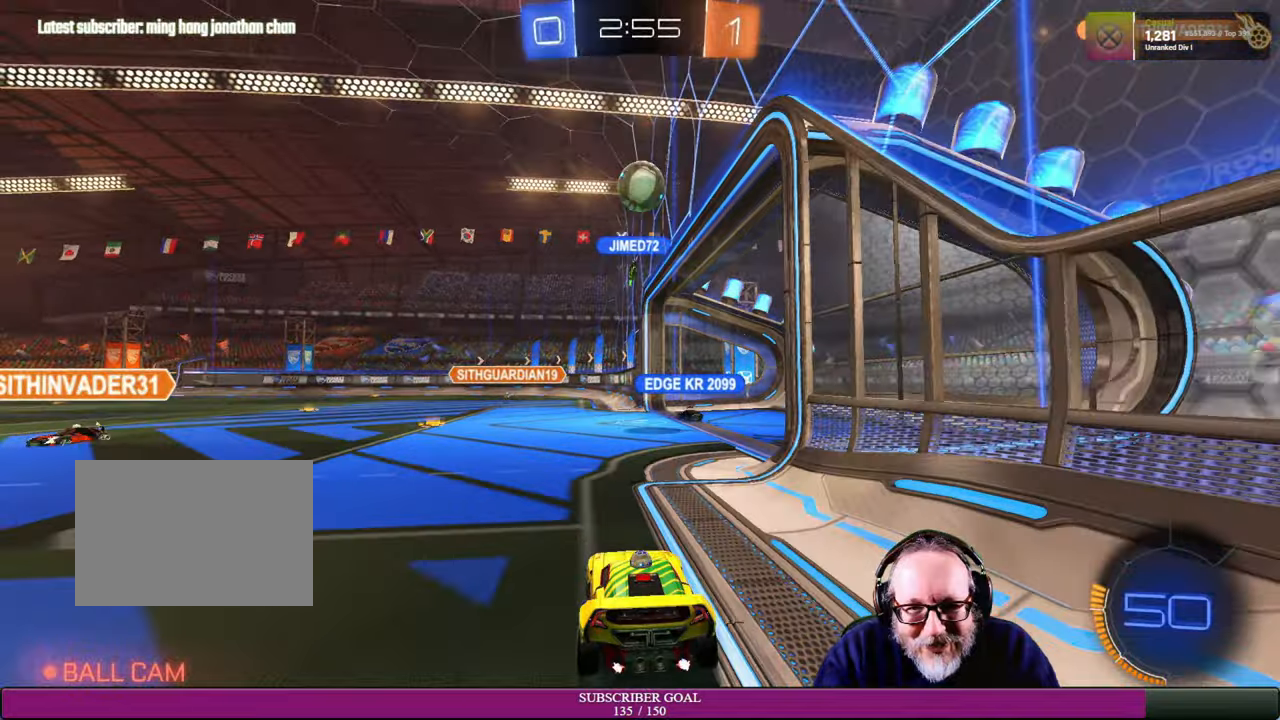
{"buttons": ["L2"], "left_stick": "center", "right_stick": "center", "events": []}
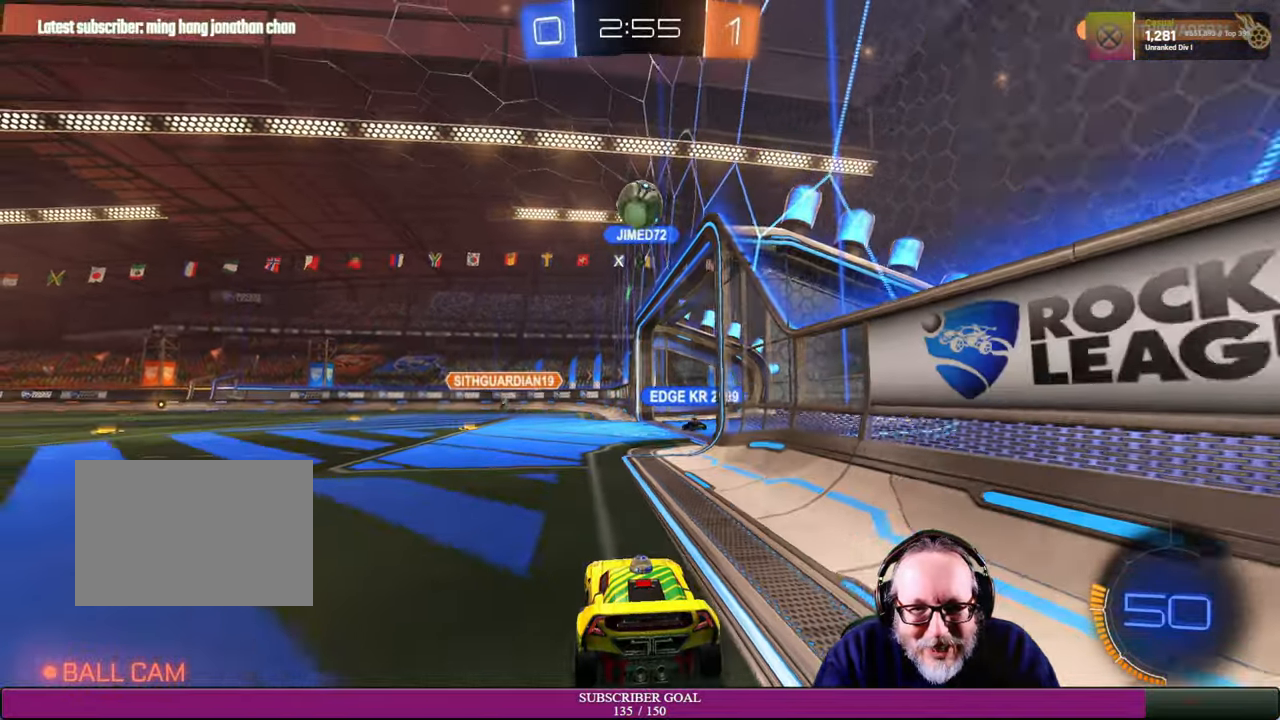
{"buttons": ["L2"], "left_stick": "center", "right_stick": "center", "events": []}
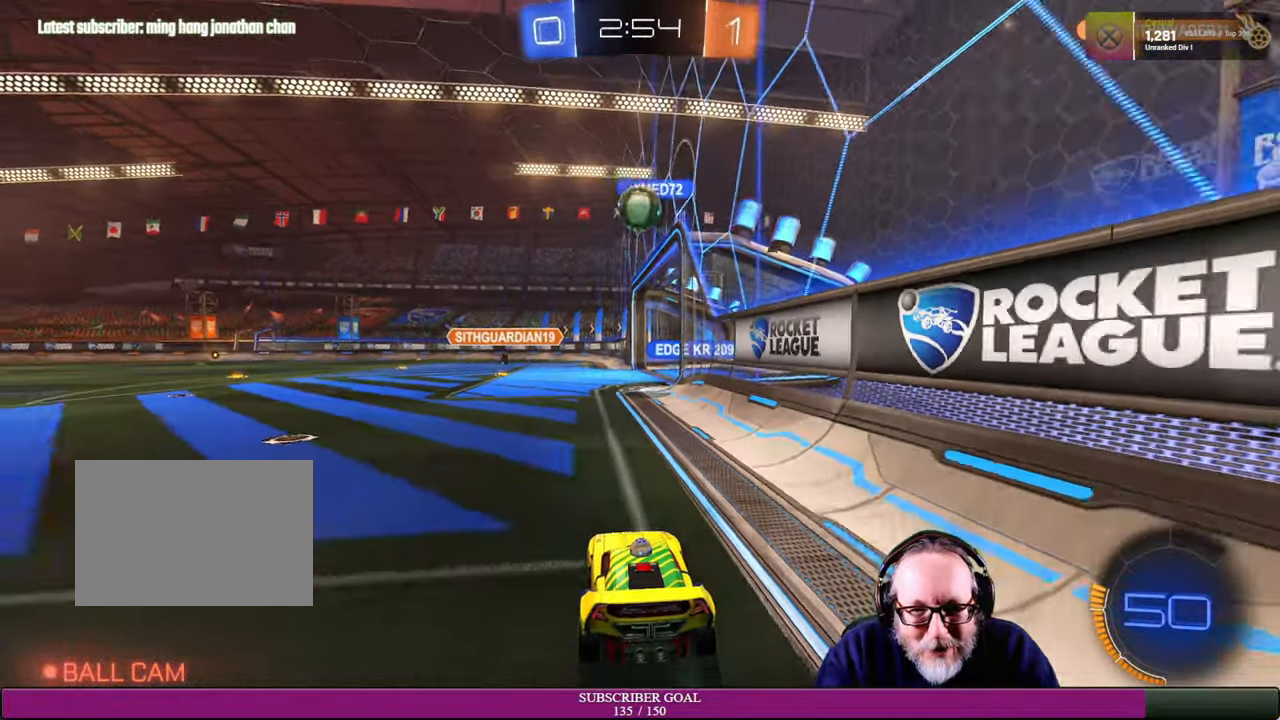
{"buttons": ["L2"], "left_stick": "center", "right_stick": "center", "events": []}
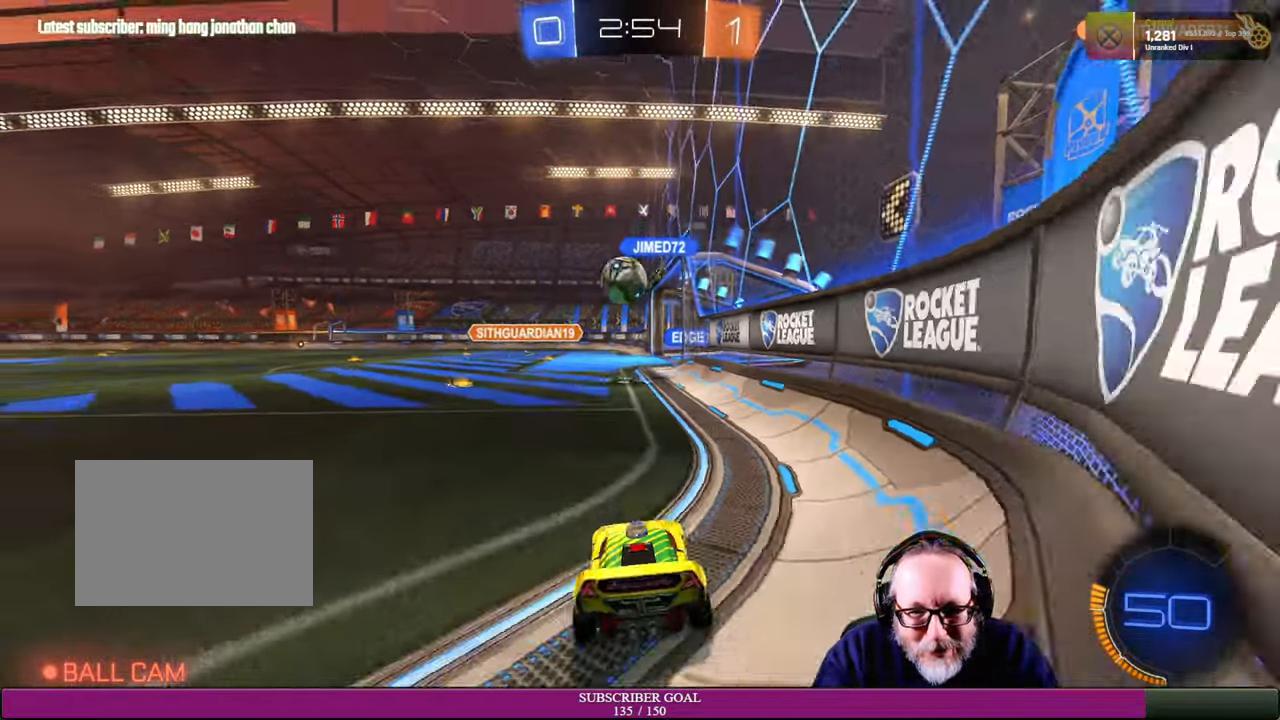
{"buttons": ["R2"], "left_stick": "center", "right_stick": "center", "events": [[84, "L2", "up"], [417, "R2", "down"]]}
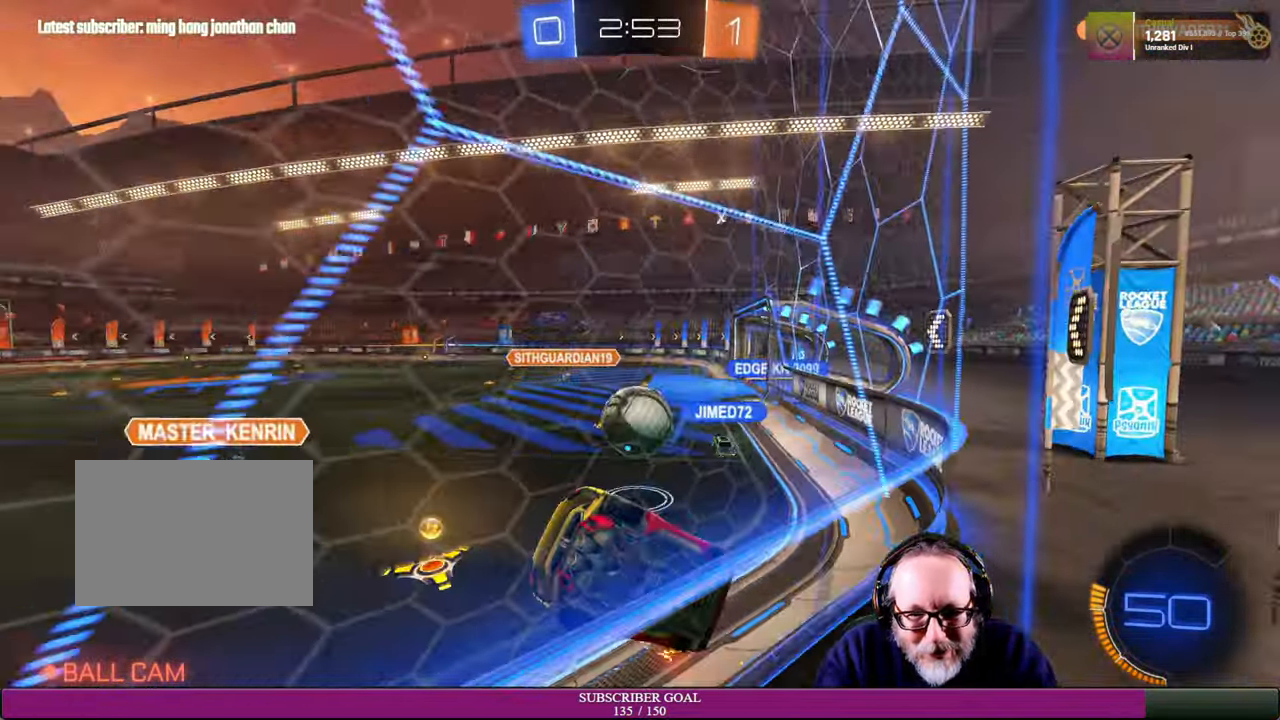
{"buttons": [], "left_stick": "down-right", "right_stick": "center", "events": [[84, "left_stick", "right"], [300, "left_stick", "down-right"], [467, "R2", "up"]]}
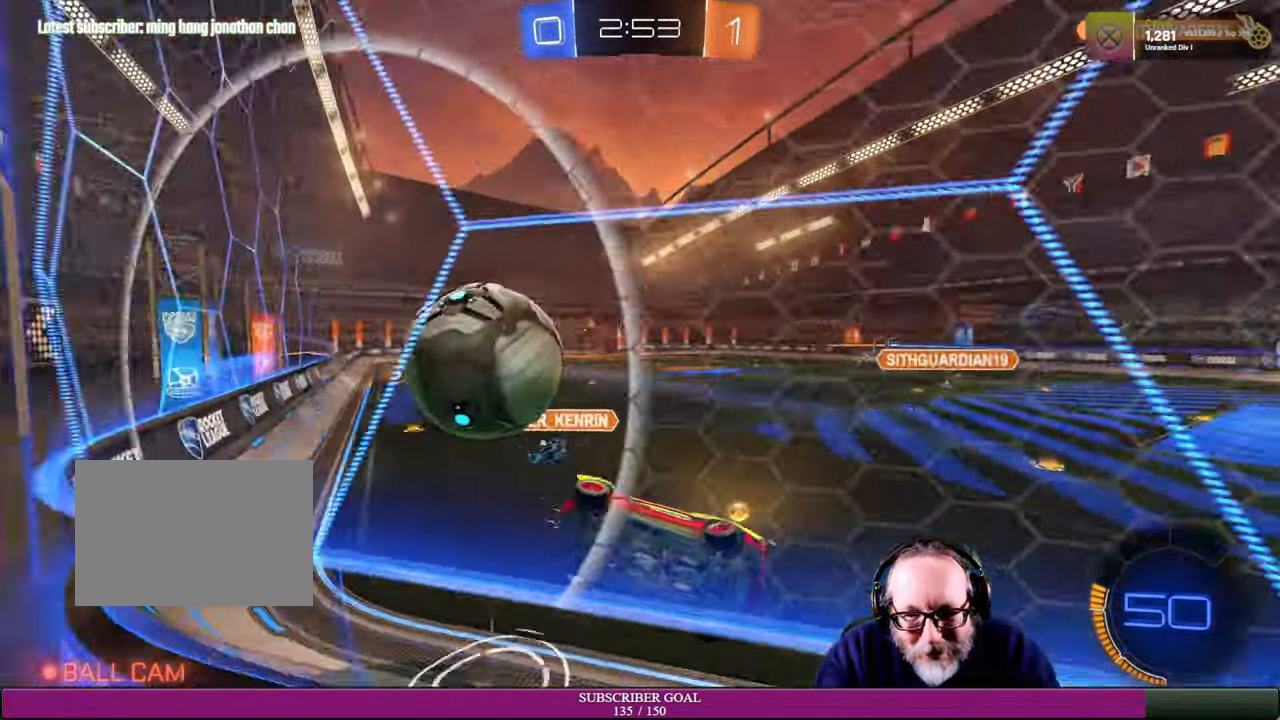
{"buttons": [], "left_stick": "center", "right_stick": "center", "events": [[34, "left_stick", "center"]]}
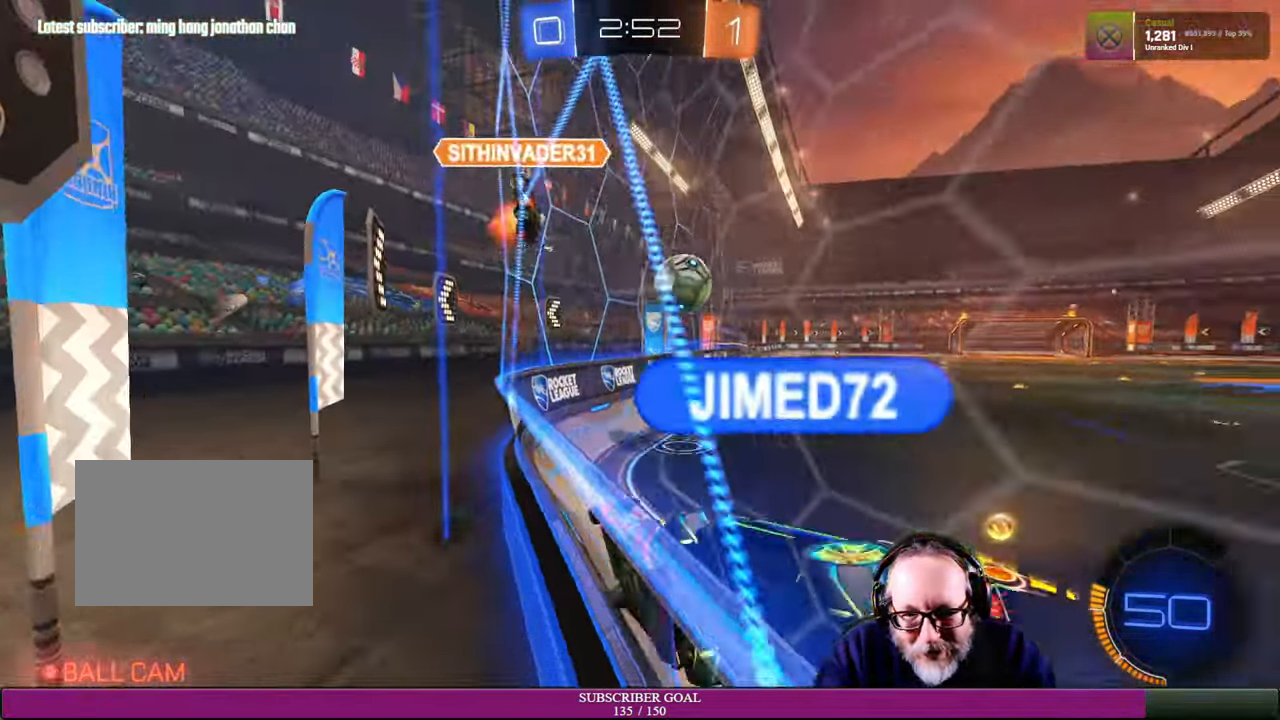
{"buttons": [], "left_stick": "center", "right_stick": "center", "events": [[134, "R2", "down"], [350, "left_stick", "left"], [417, "R2", "up"], [434, "left_stick", "center"]]}